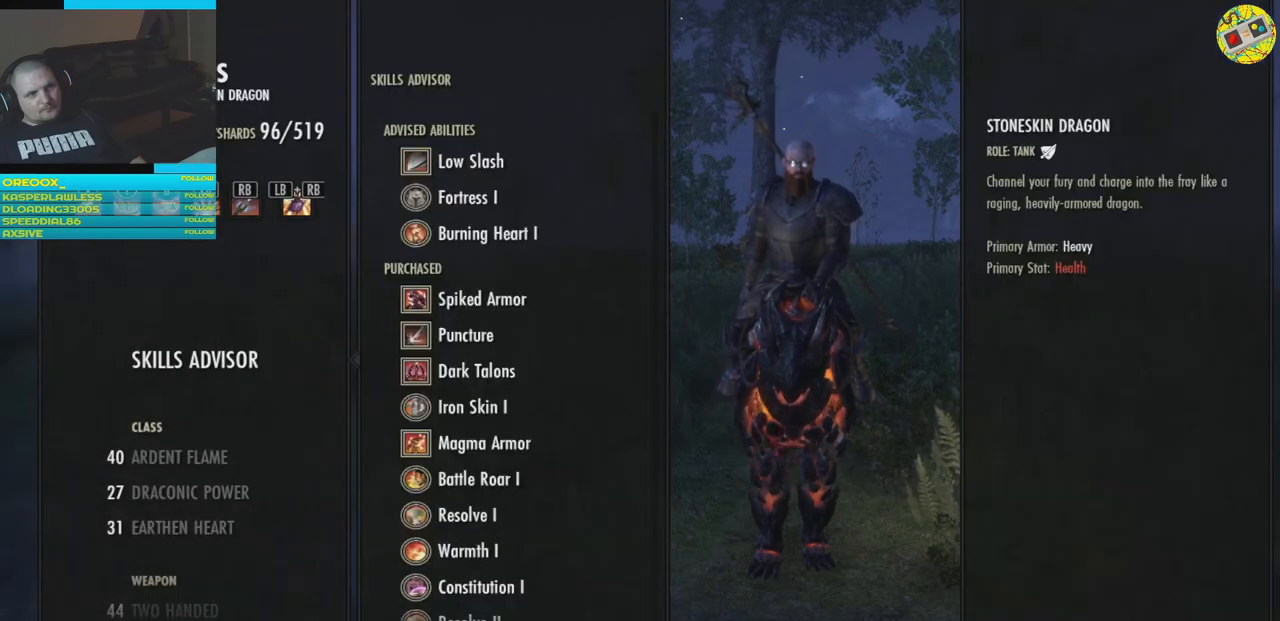
Gameplay with a controller (Xbox layout); each line is a JSON object with the inputs held at the frame after it. "events" lists button and stick changes between this image and that frame as [ms after this image, input, new state], when the widget could be followed in between.
{"buttons": [], "left_stick": "center", "right_stick": "center", "events": []}
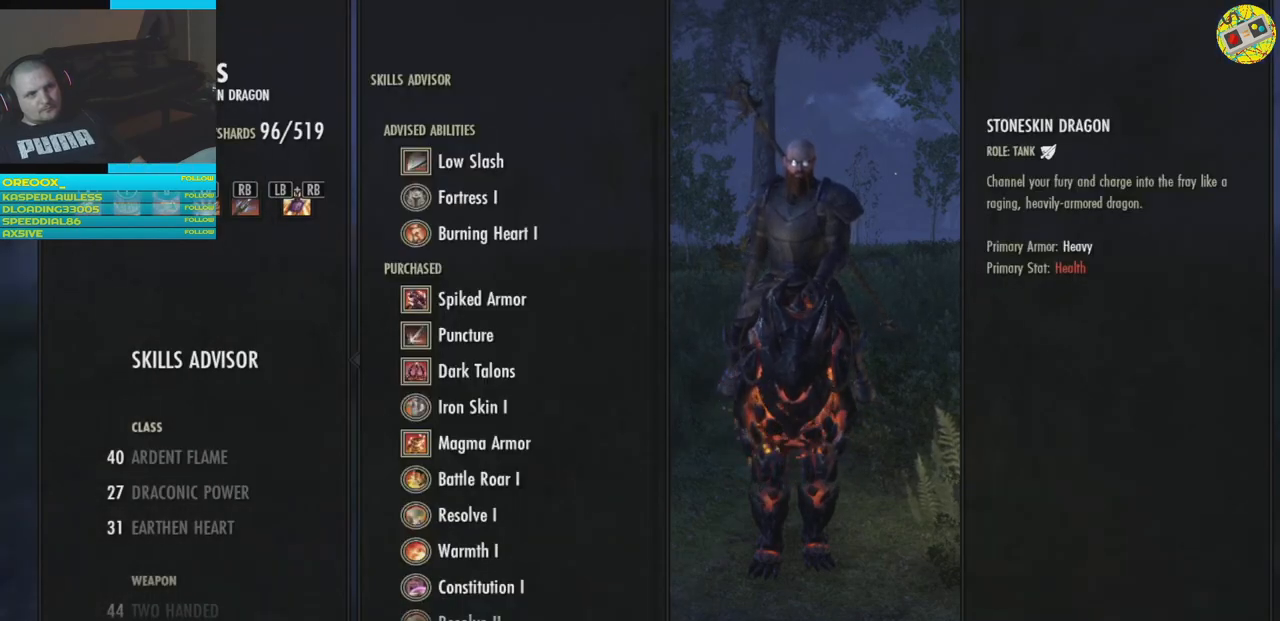
{"buttons": [], "left_stick": "center", "right_stick": "center", "events": []}
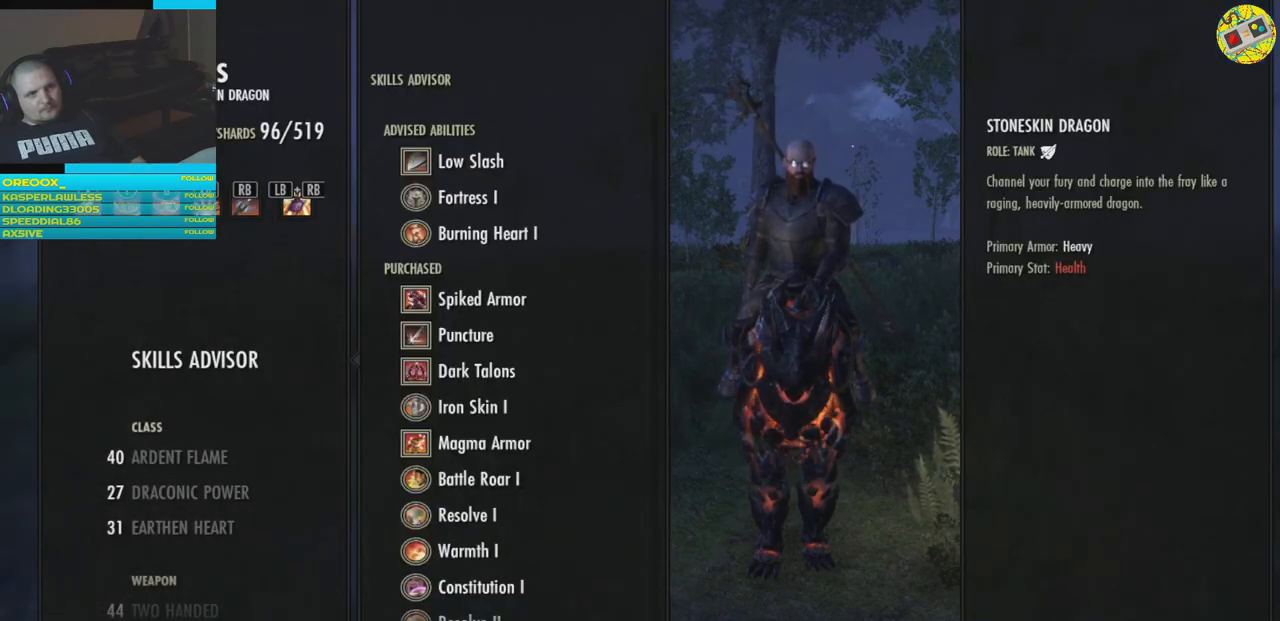
{"buttons": [], "left_stick": "center", "right_stick": "center", "events": []}
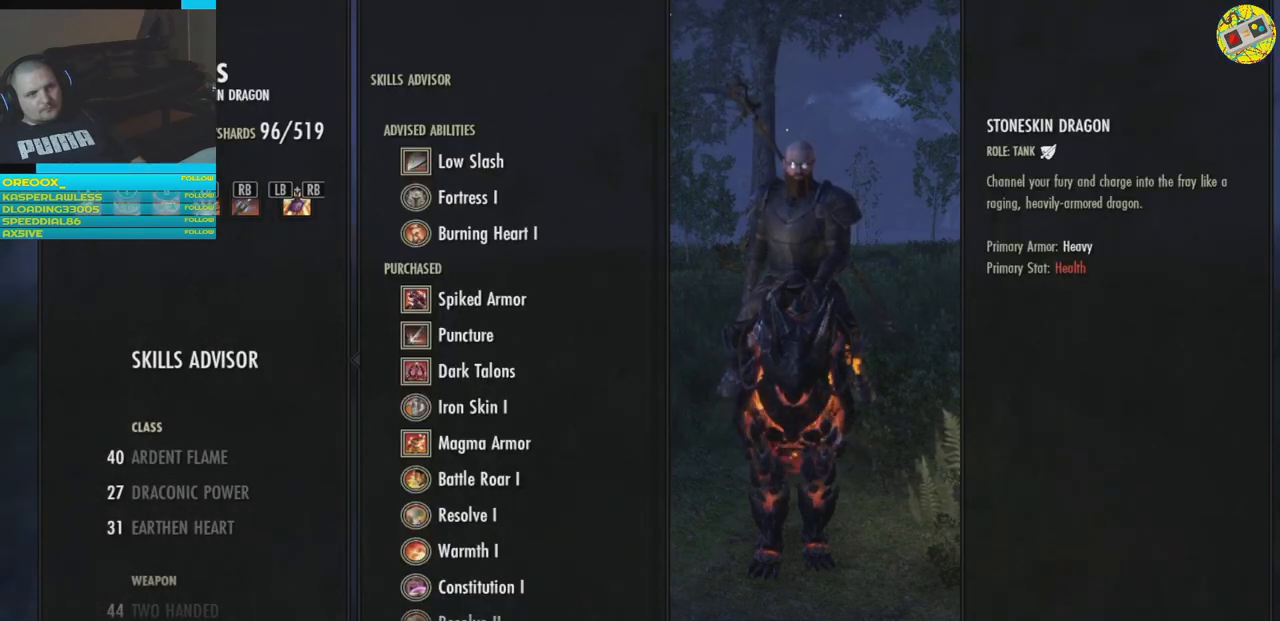
{"buttons": [], "left_stick": "center", "right_stick": "center", "events": [[17, "B", "down"], [117, "B", "up"]]}
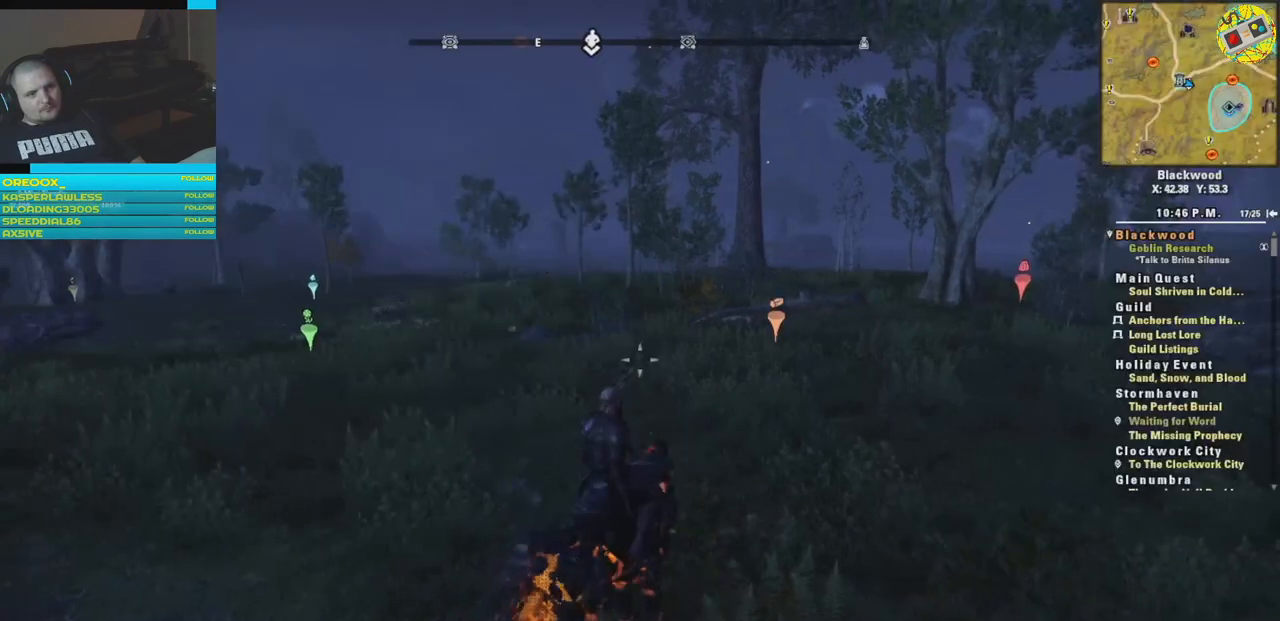
{"buttons": [], "left_stick": "center", "right_stick": "center", "events": []}
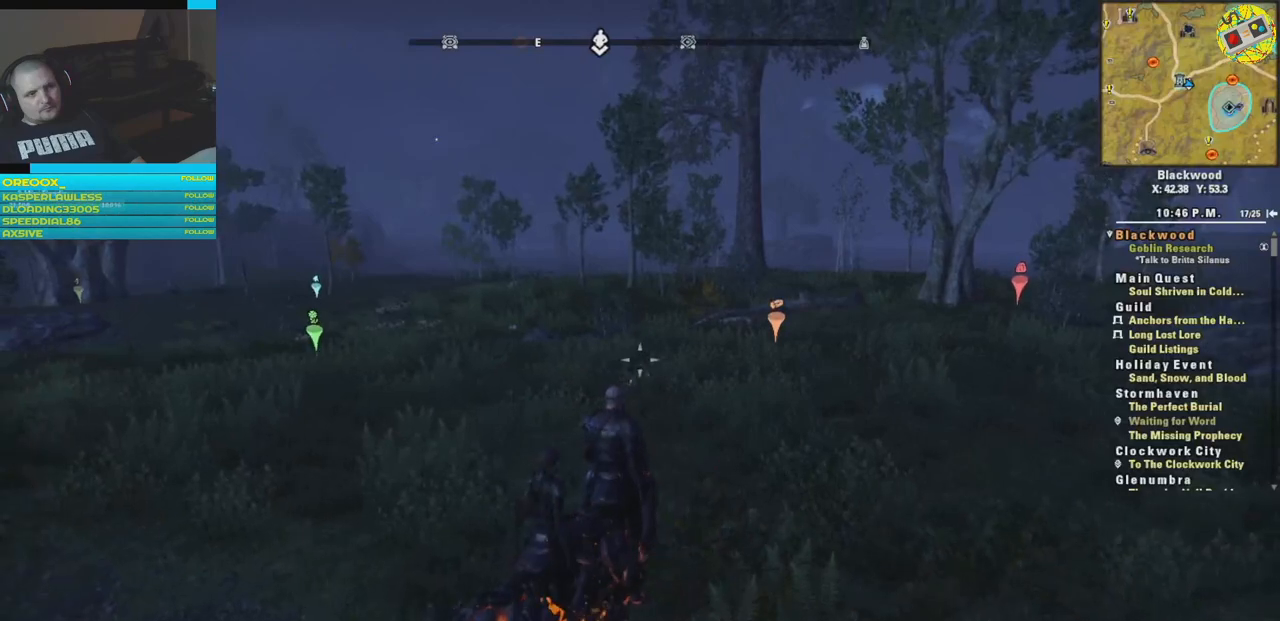
{"buttons": [], "left_stick": "up-right", "right_stick": "center", "events": [[217, "left_stick", "up-right"]]}
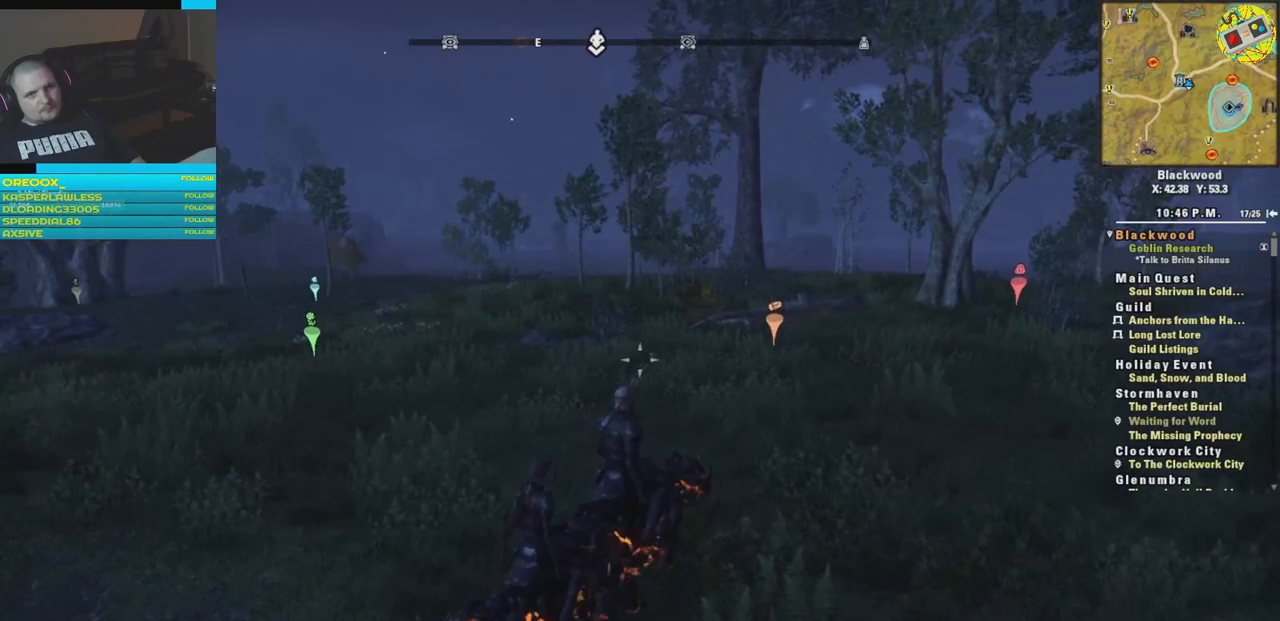
{"buttons": ["L3"], "left_stick": "up", "right_stick": "center", "events": [[83, "left_stick", "up"], [500, "L3", "down"]]}
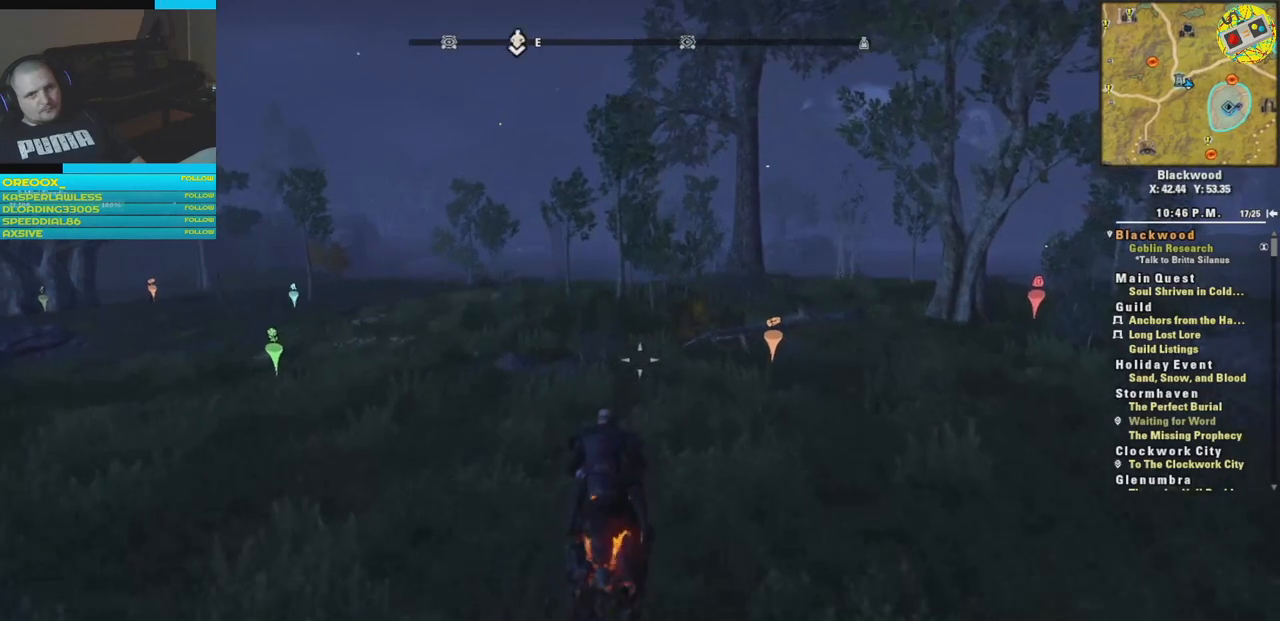
{"buttons": [], "left_stick": "up", "right_stick": "right", "events": [[134, "L3", "up"], [434, "right_stick", "right"]]}
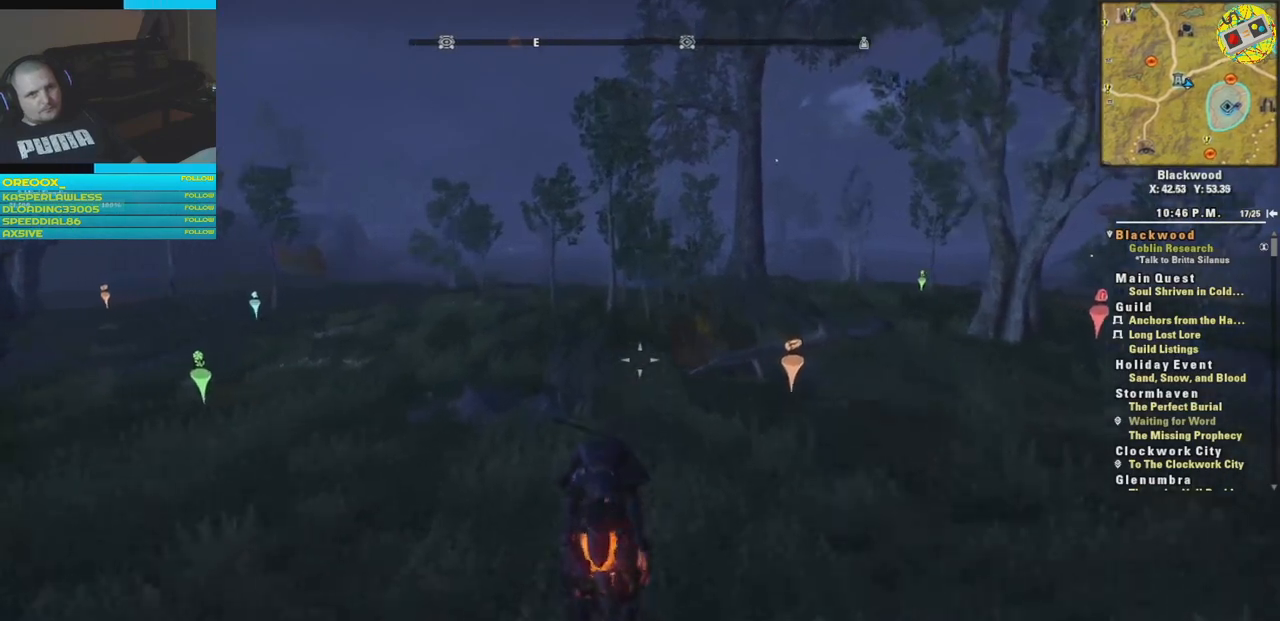
{"buttons": [], "left_stick": "up-right", "right_stick": "right"}
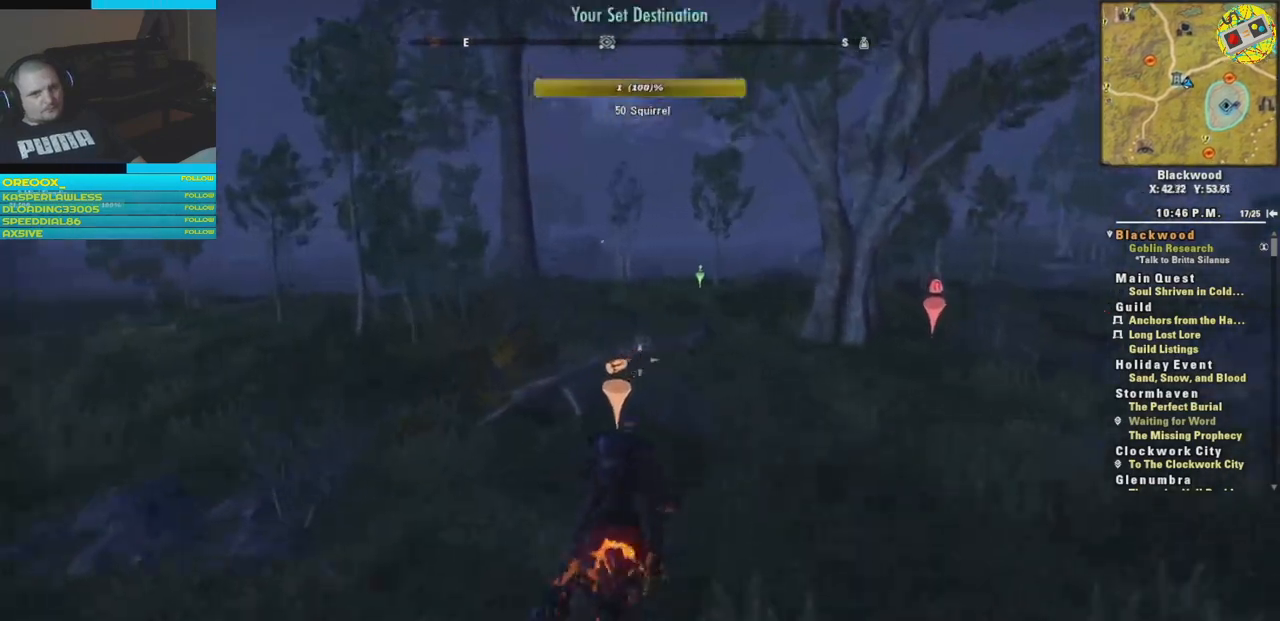
{"buttons": [], "left_stick": "up", "right_stick": "center", "events": [[150, "right_stick", "center"], [284, "left_stick", "up"]]}
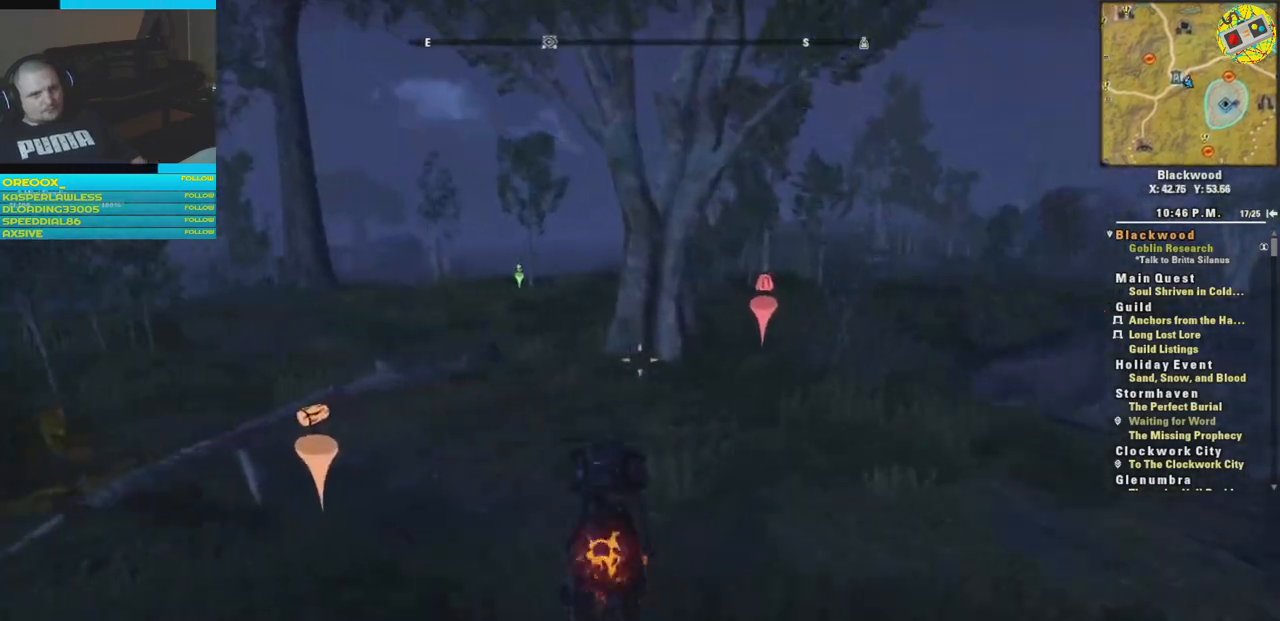
{"buttons": [], "left_stick": "up", "right_stick": "center", "events": [[67, "right_stick", "left"], [367, "right_stick", "center"]]}
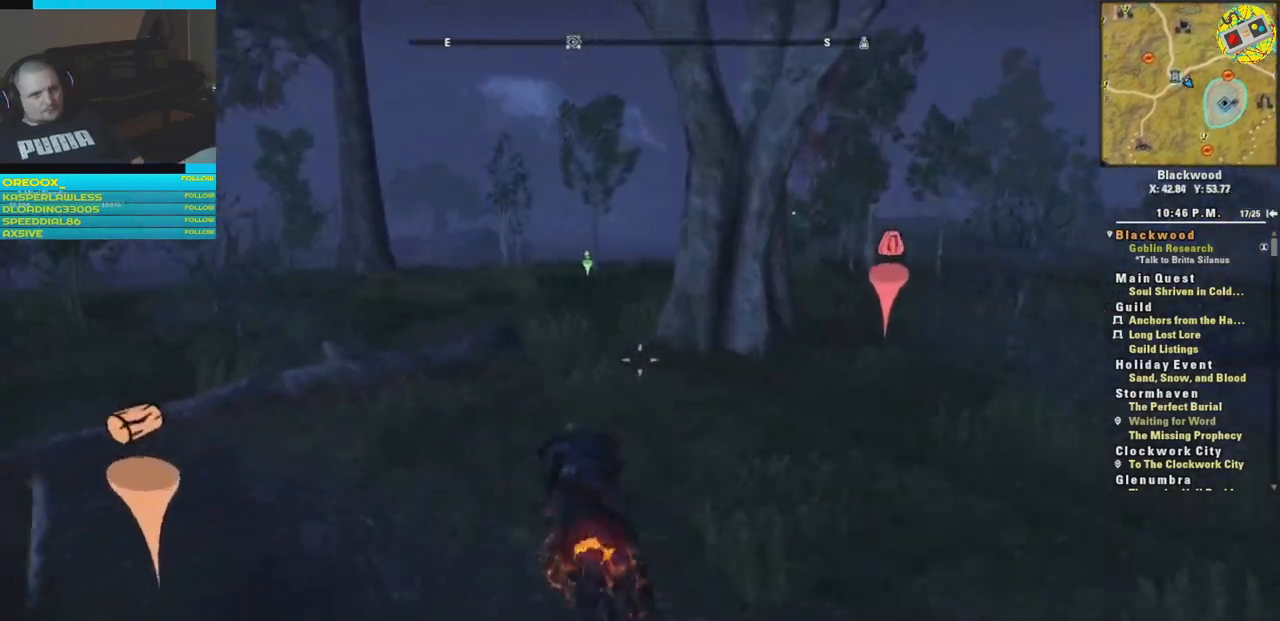
{"buttons": ["A"], "left_stick": "up", "right_stick": "center", "events": [[401, "A", "down"]]}
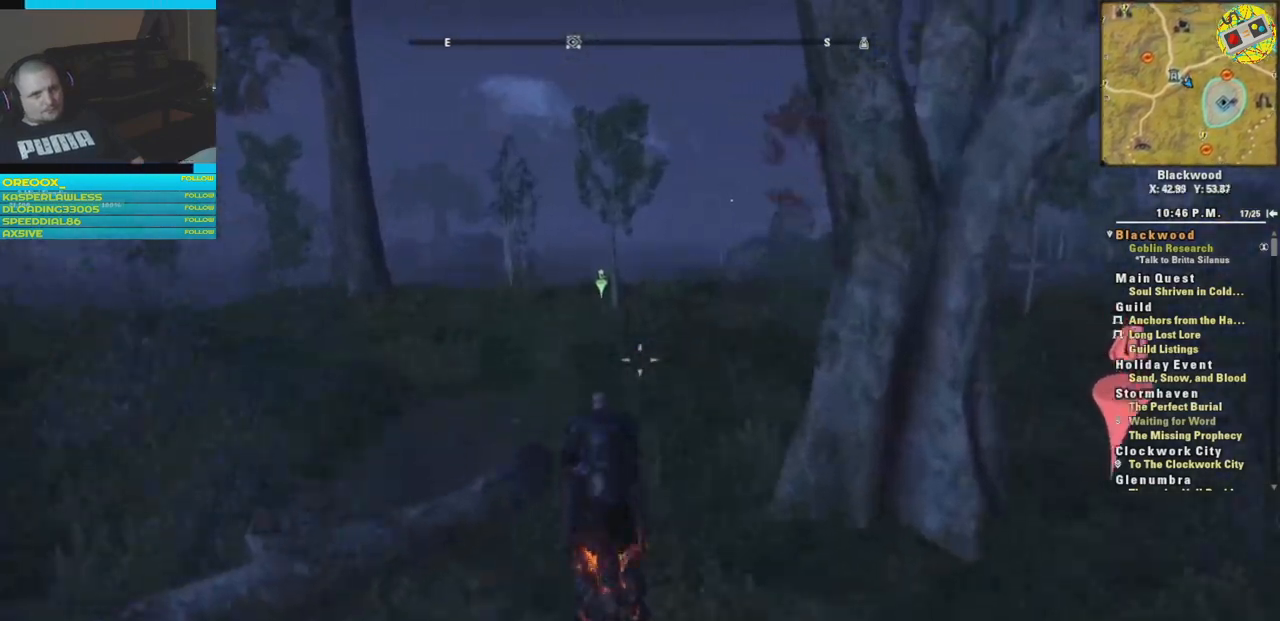
{"buttons": [], "left_stick": "up", "right_stick": "center", "events": [[16, "A", "up"]]}
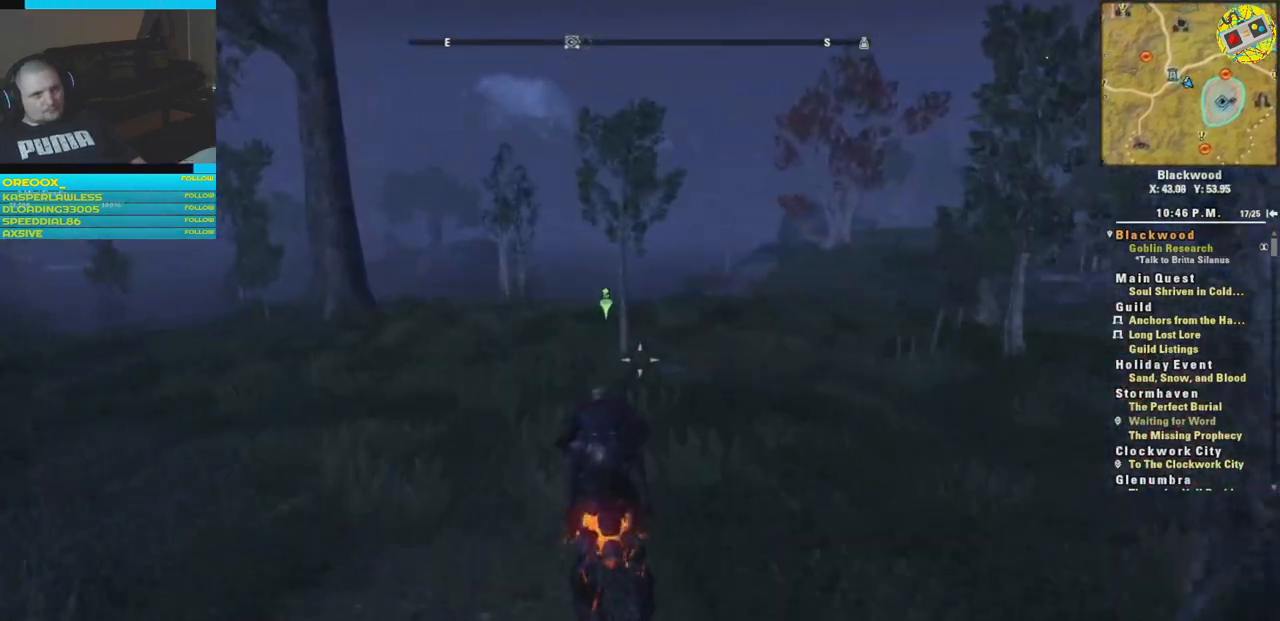
{"buttons": [], "left_stick": "up", "right_stick": "center", "events": []}
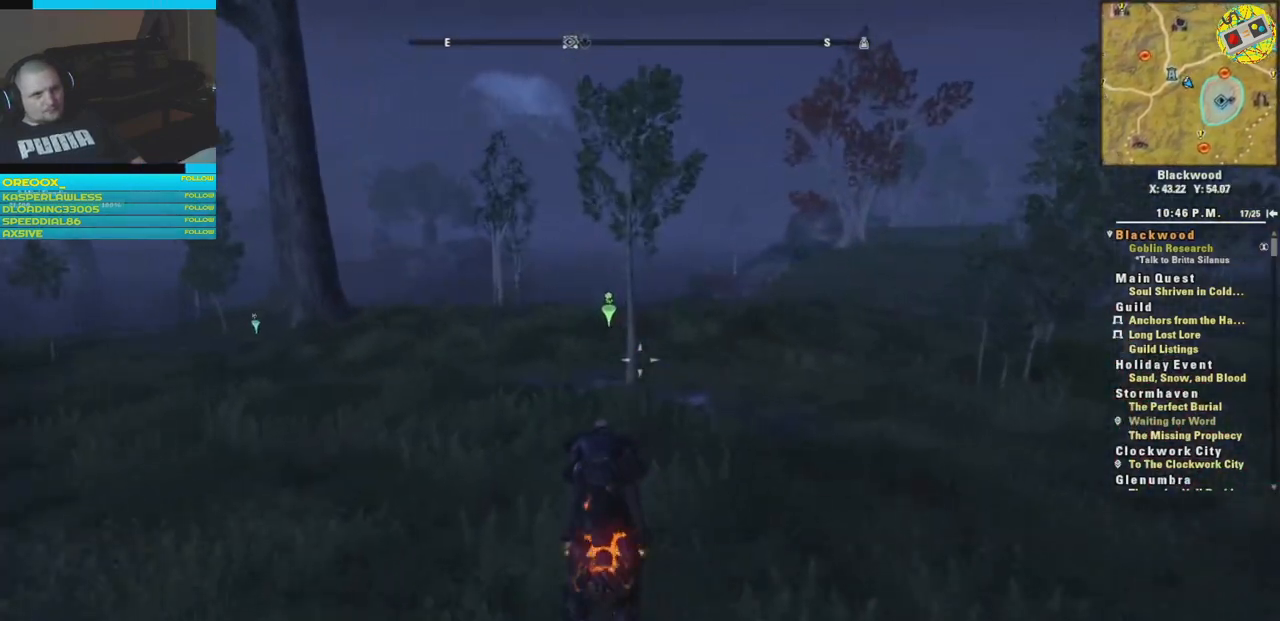
{"buttons": [], "left_stick": "up", "right_stick": "left", "events": [[484, "right_stick", "left"]]}
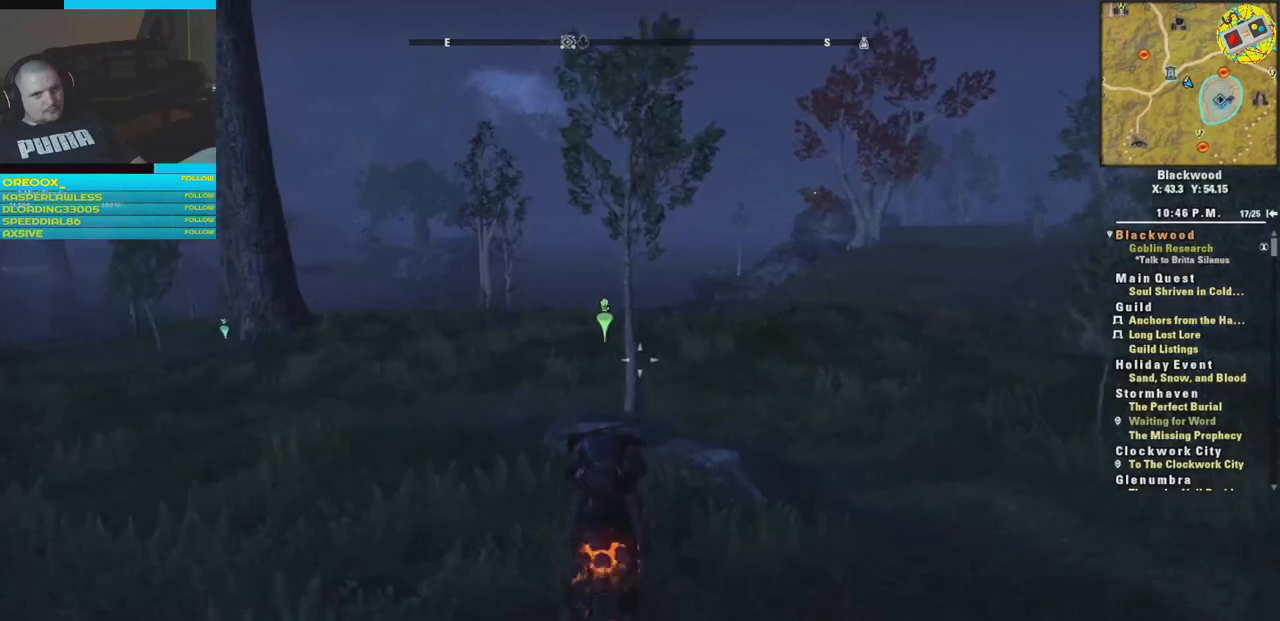
{"buttons": [], "left_stick": "up", "right_stick": "center", "events": [[434, "right_stick", "center"]]}
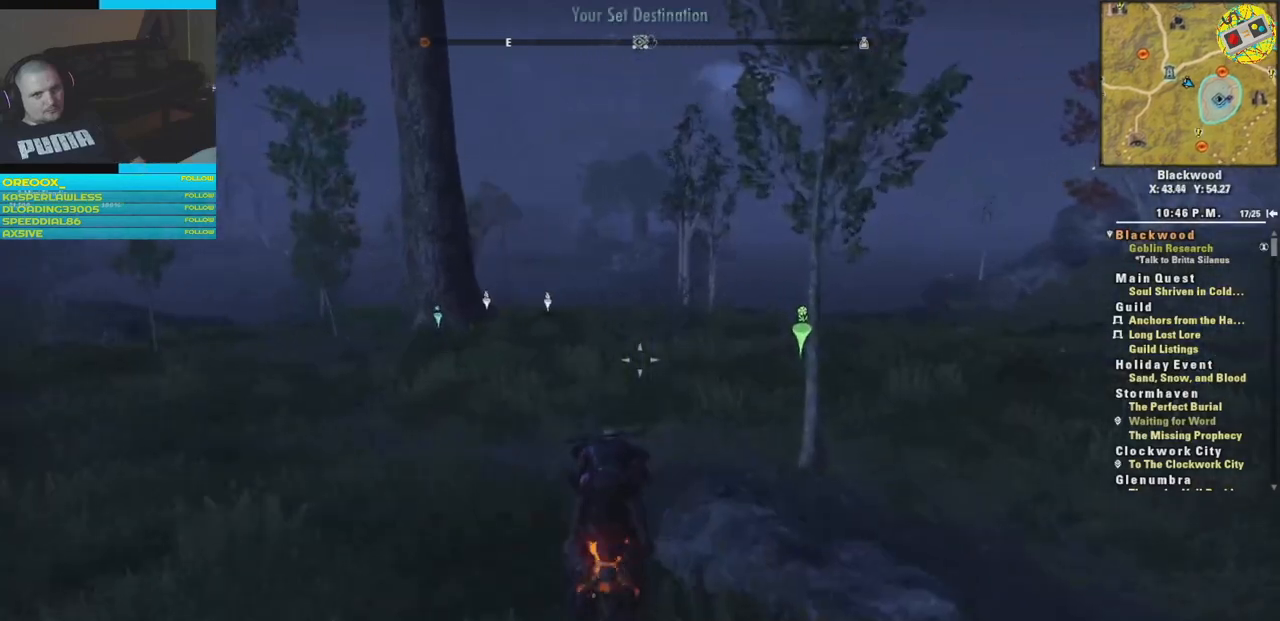
{"buttons": [], "left_stick": "up", "right_stick": "center", "events": []}
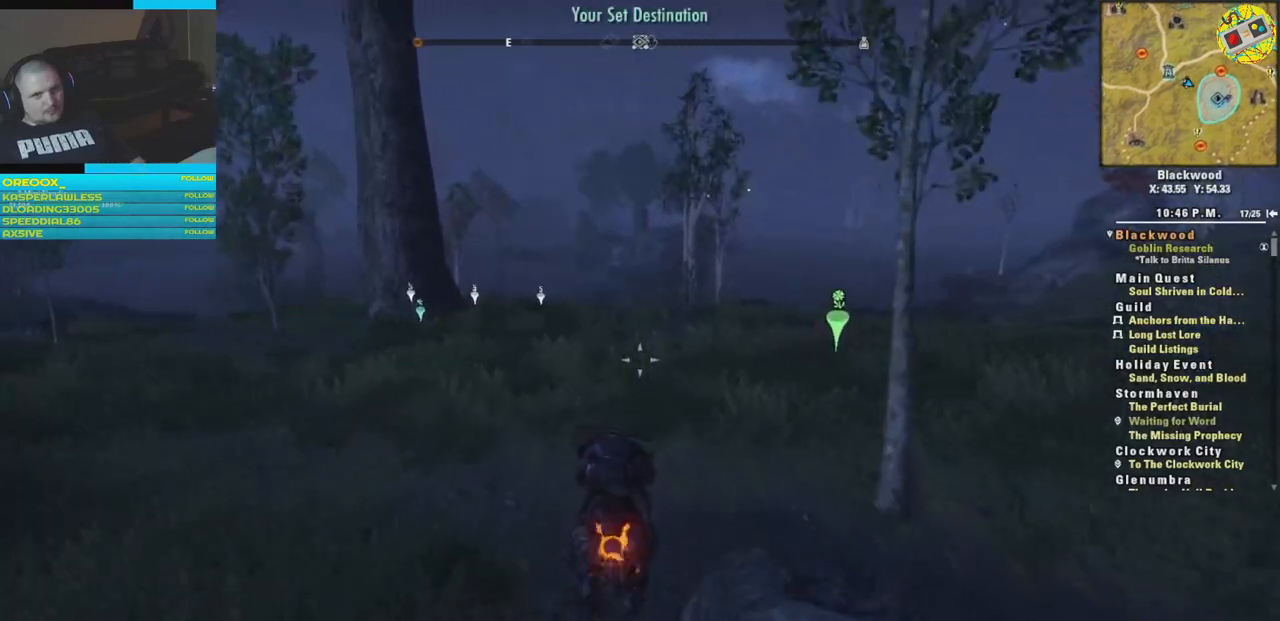
{"buttons": [], "left_stick": "up", "right_stick": "right", "events": [[317, "right_stick", "right"]]}
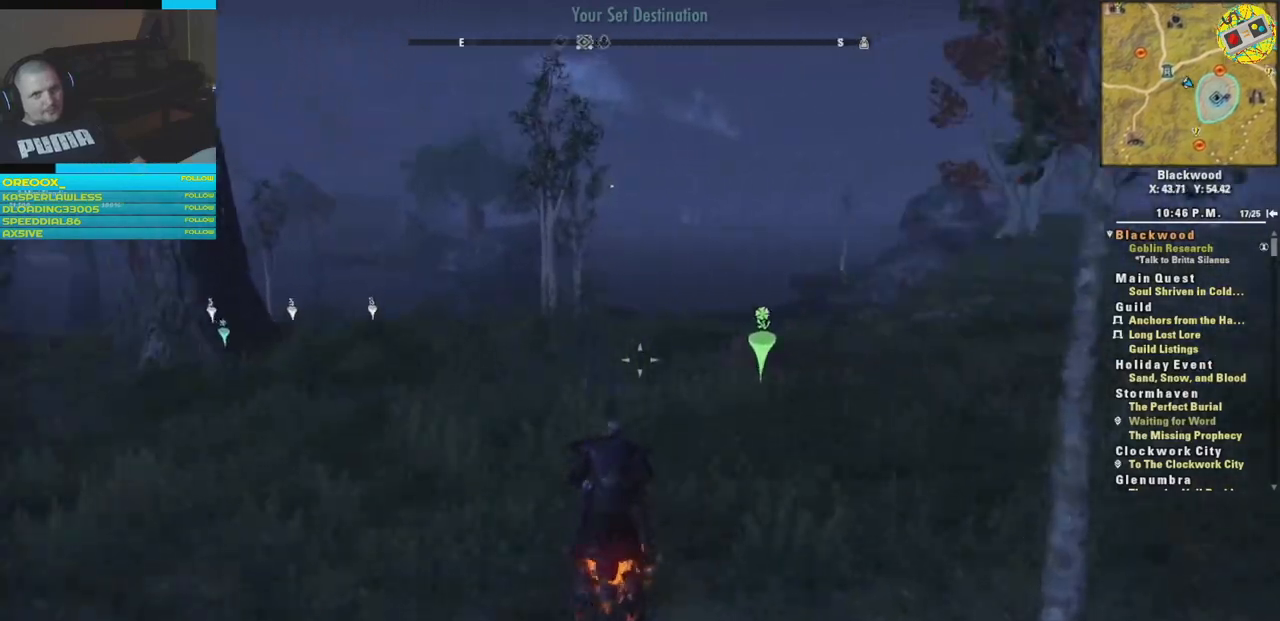
{"buttons": [], "left_stick": "up", "right_stick": "down-left", "events": [[16, "right_stick", "center"], [467, "right_stick", "down-left"]]}
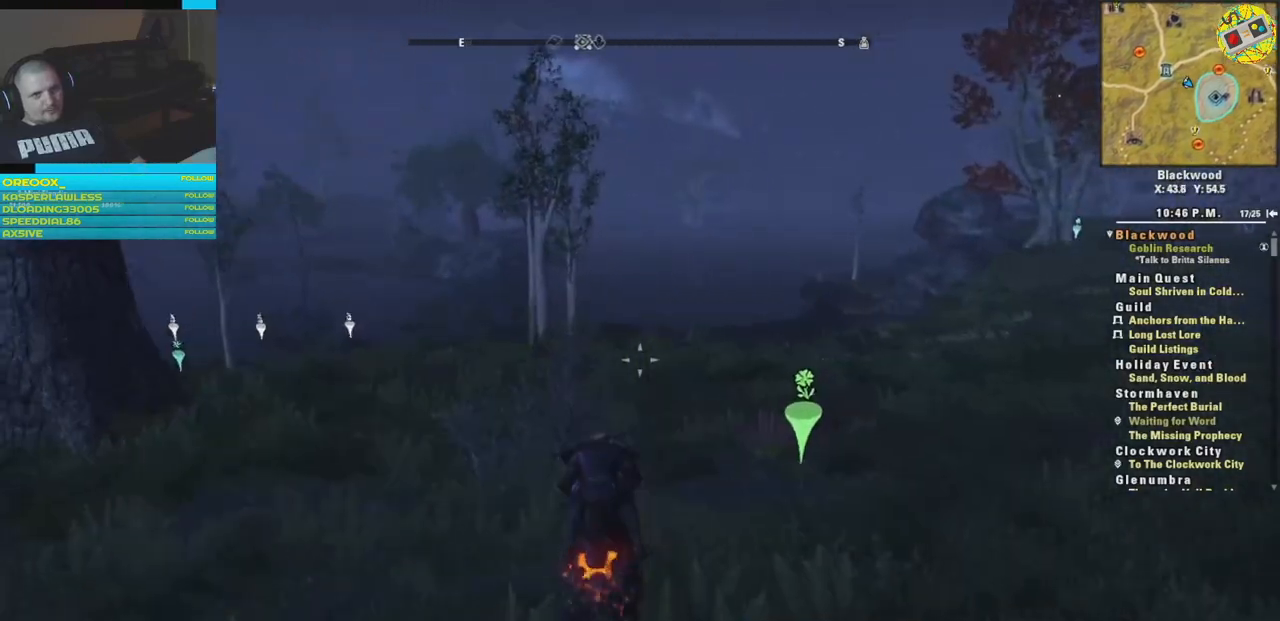
{"buttons": [], "left_stick": "up", "right_stick": "center", "events": [[184, "right_stick", "center"]]}
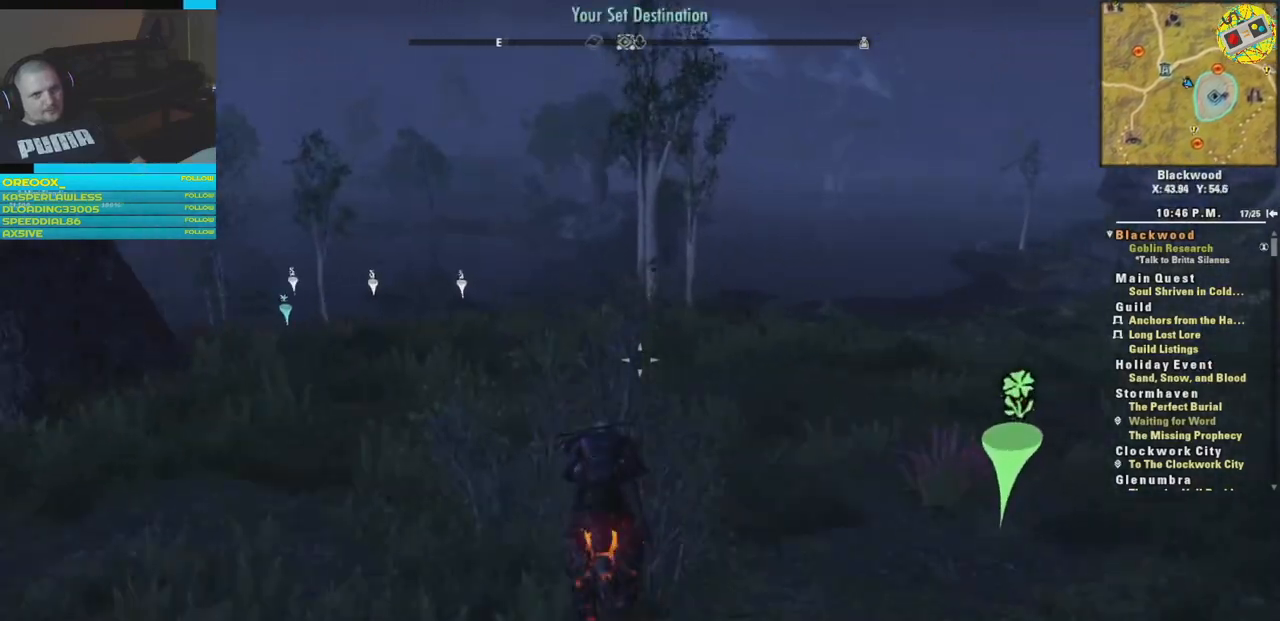
{"buttons": [], "left_stick": "up", "right_stick": "center", "events": [[83, "right_stick", "right"], [250, "right_stick", "center"]]}
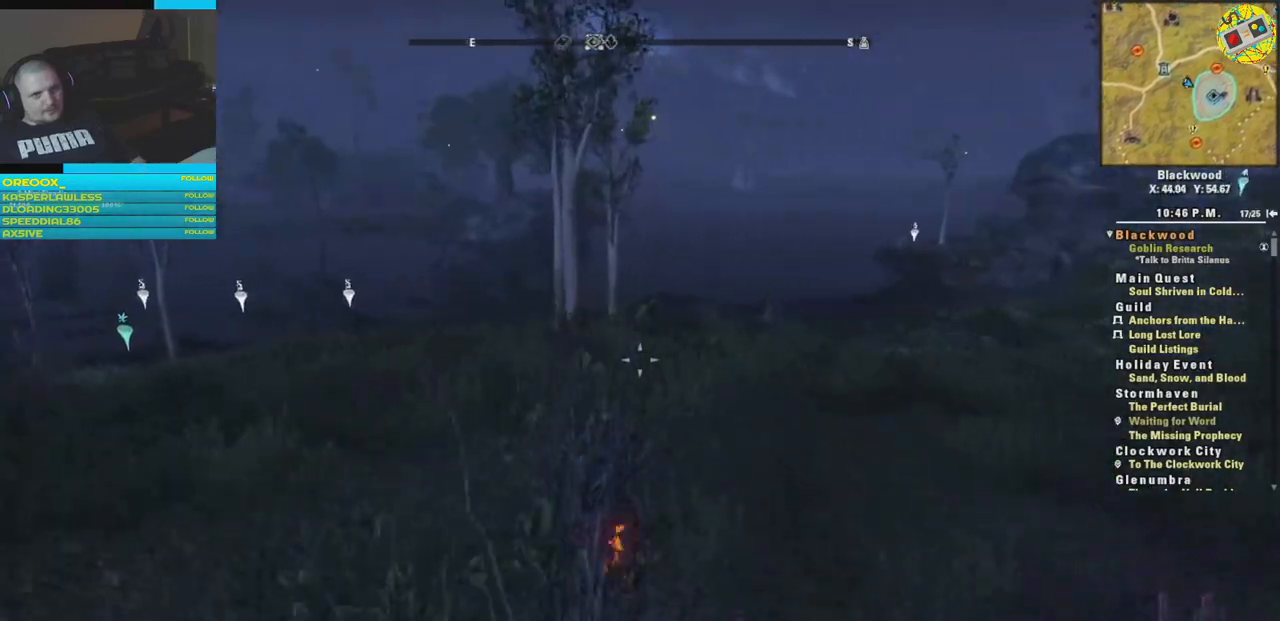
{"buttons": [], "left_stick": "up", "right_stick": "center", "events": []}
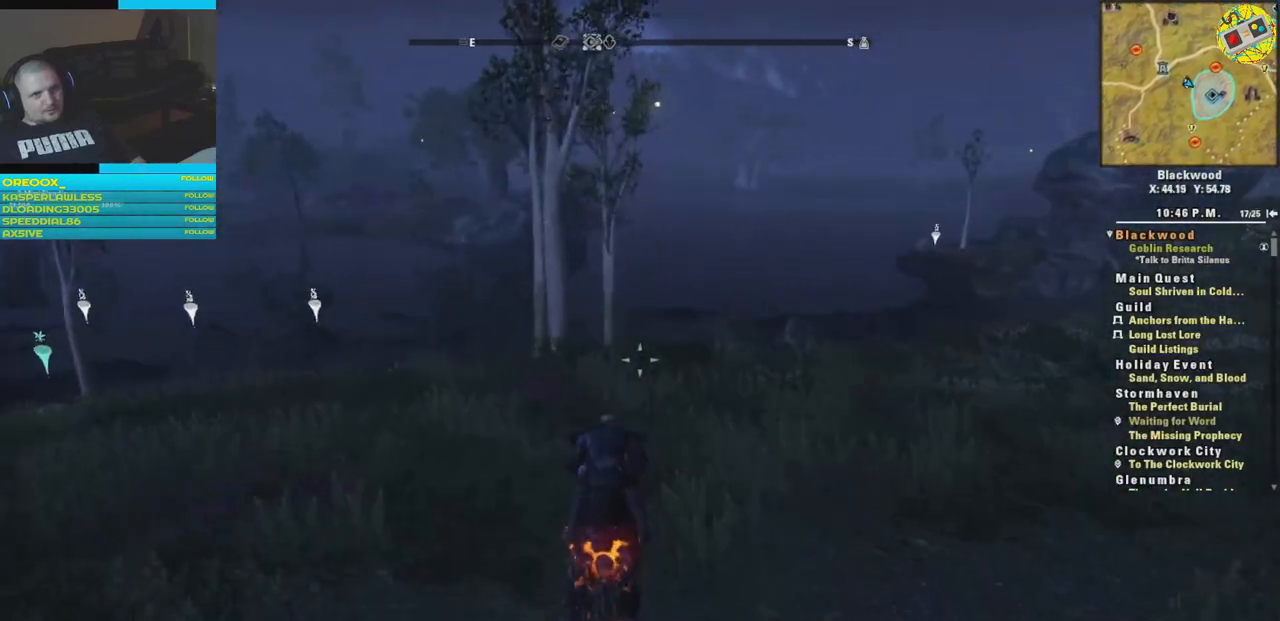
{"buttons": [], "left_stick": "up", "right_stick": "center", "events": []}
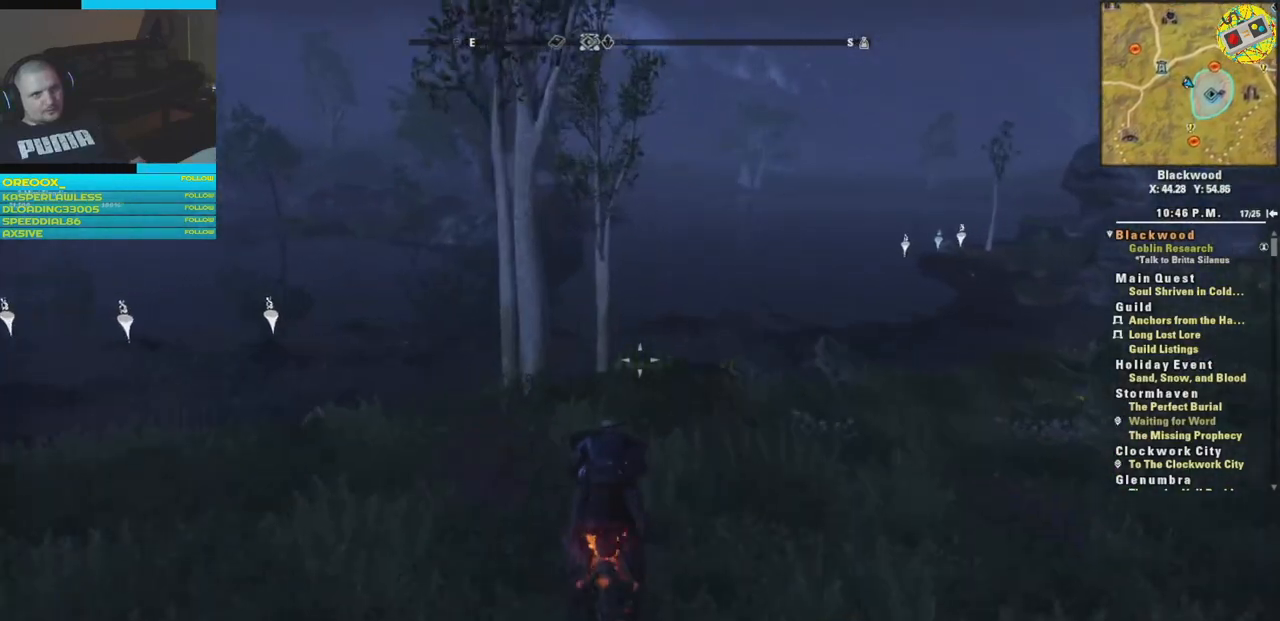
{"buttons": [], "left_stick": "up", "right_stick": "center", "events": [[17, "right_stick", "right"], [234, "right_stick", "center"]]}
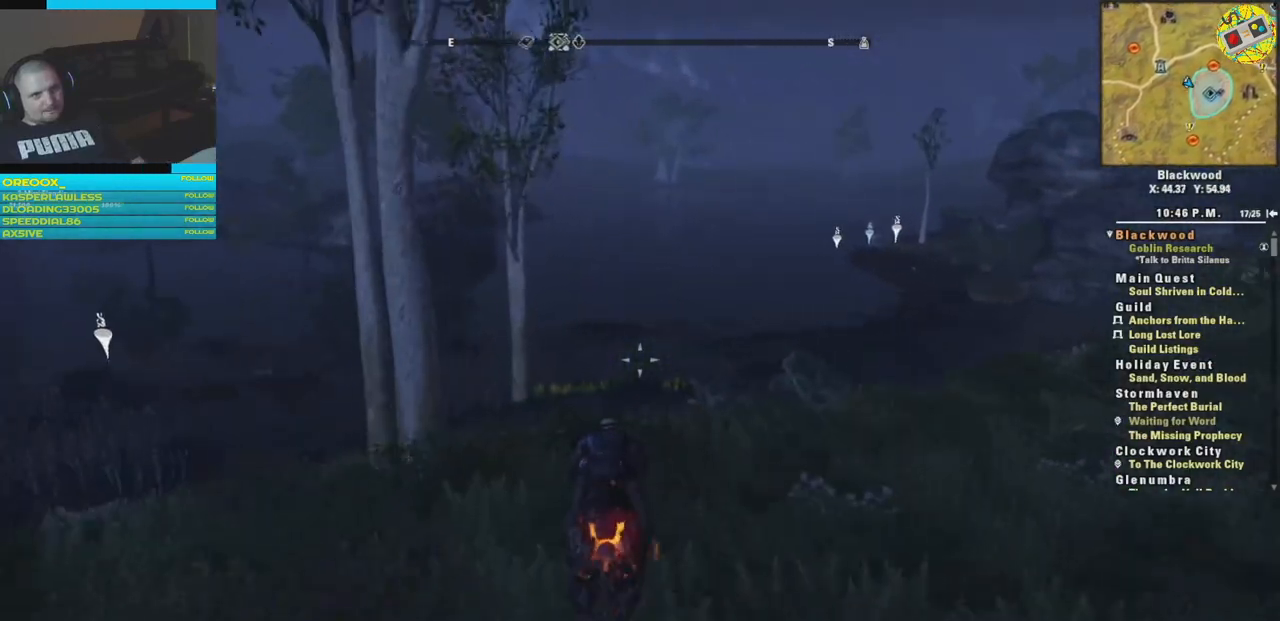
{"buttons": [], "left_stick": "up", "right_stick": "center", "events": []}
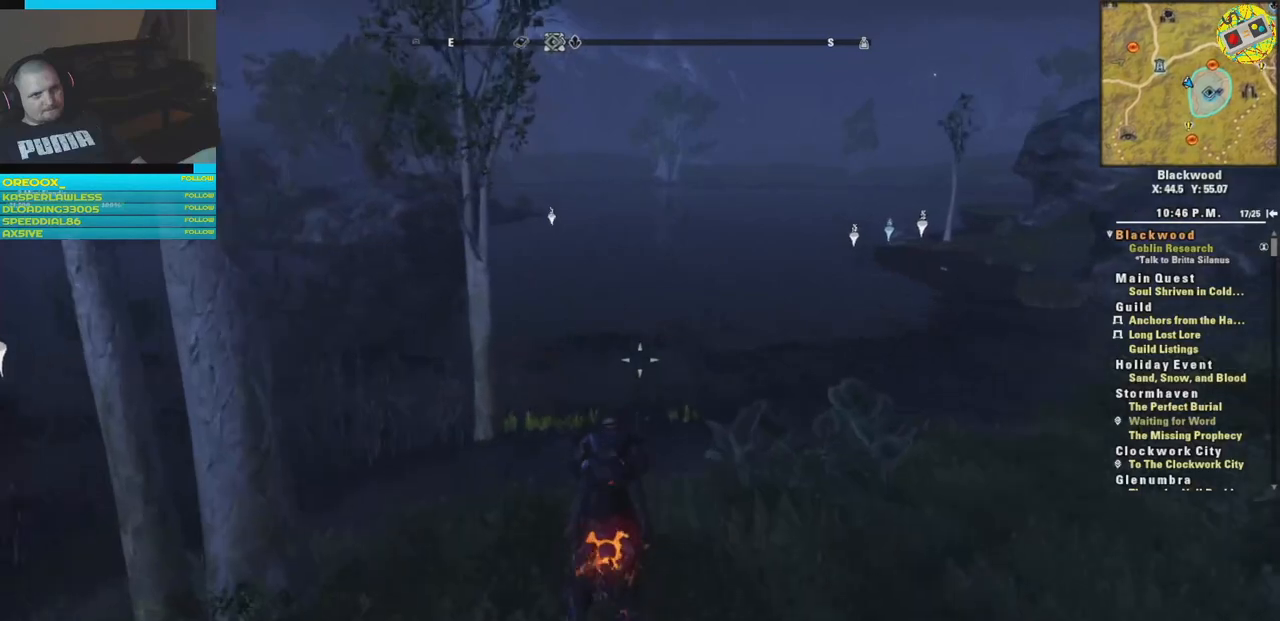
{"buttons": [], "left_stick": "up", "right_stick": "center", "events": [[134, "right_stick", "down-left"], [251, "right_stick", "center"]]}
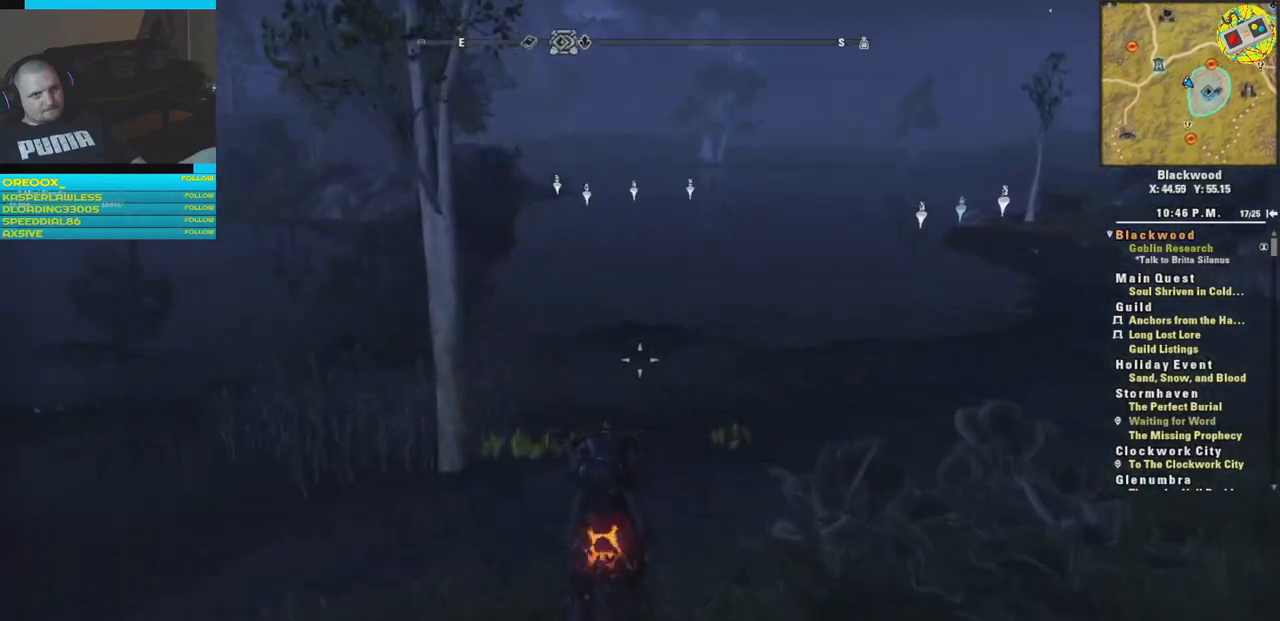
{"buttons": [], "left_stick": "up", "right_stick": "center", "events": []}
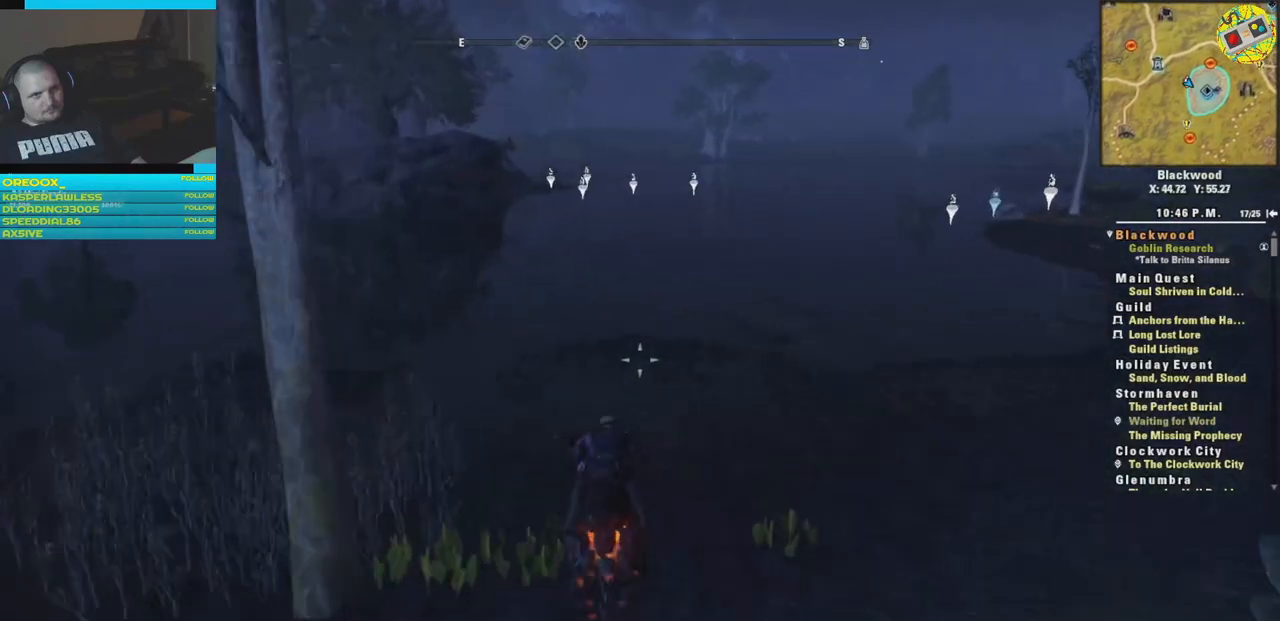
{"buttons": [], "left_stick": "up-right", "right_stick": "left", "events": [[67, "right_stick", "left"], [251, "left_stick", "up-right"], [251, "right_stick", "down-left"], [351, "right_stick", "left"]]}
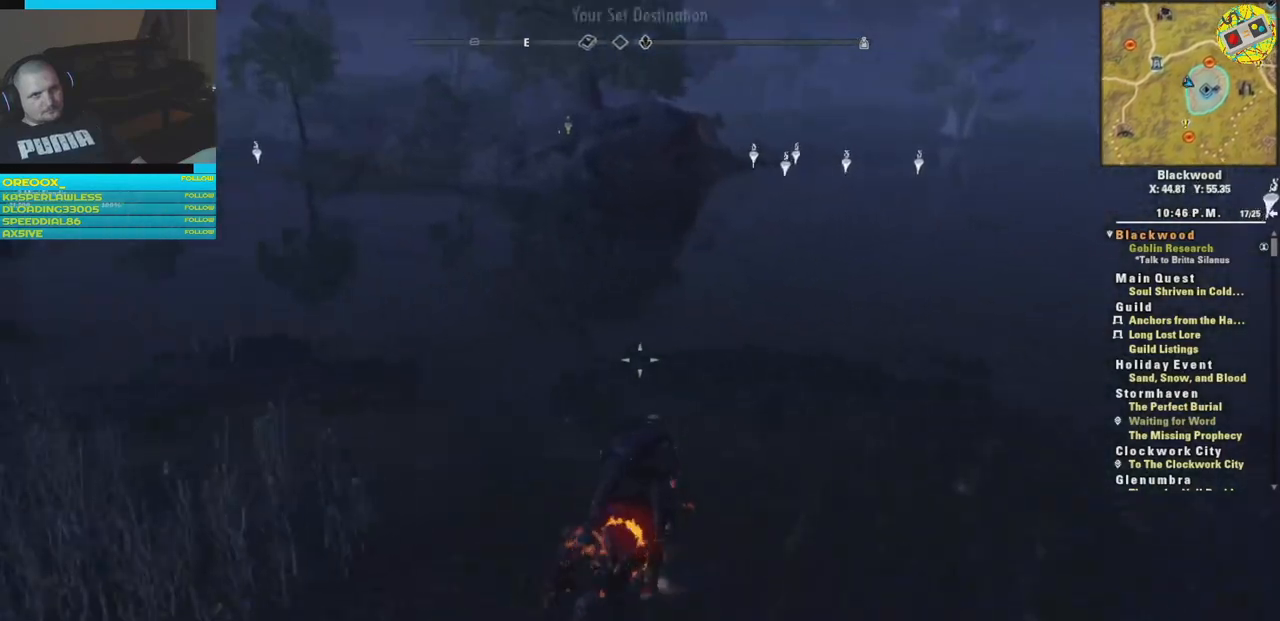
{"buttons": [], "left_stick": "center", "right_stick": "center", "events": [[67, "right_stick", "down-left"], [183, "left_stick", "center"], [217, "right_stick", "center"]]}
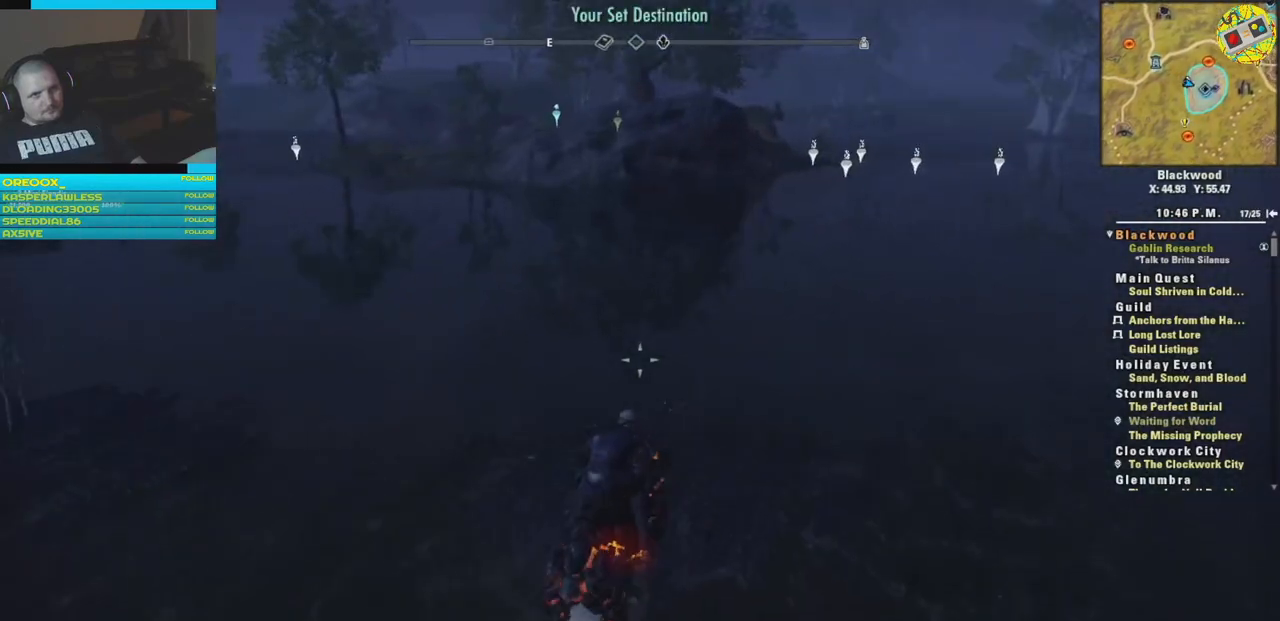
{"buttons": [], "left_stick": "up", "right_stick": "left", "events": [[200, "left_stick", "up"], [367, "right_stick", "left"]]}